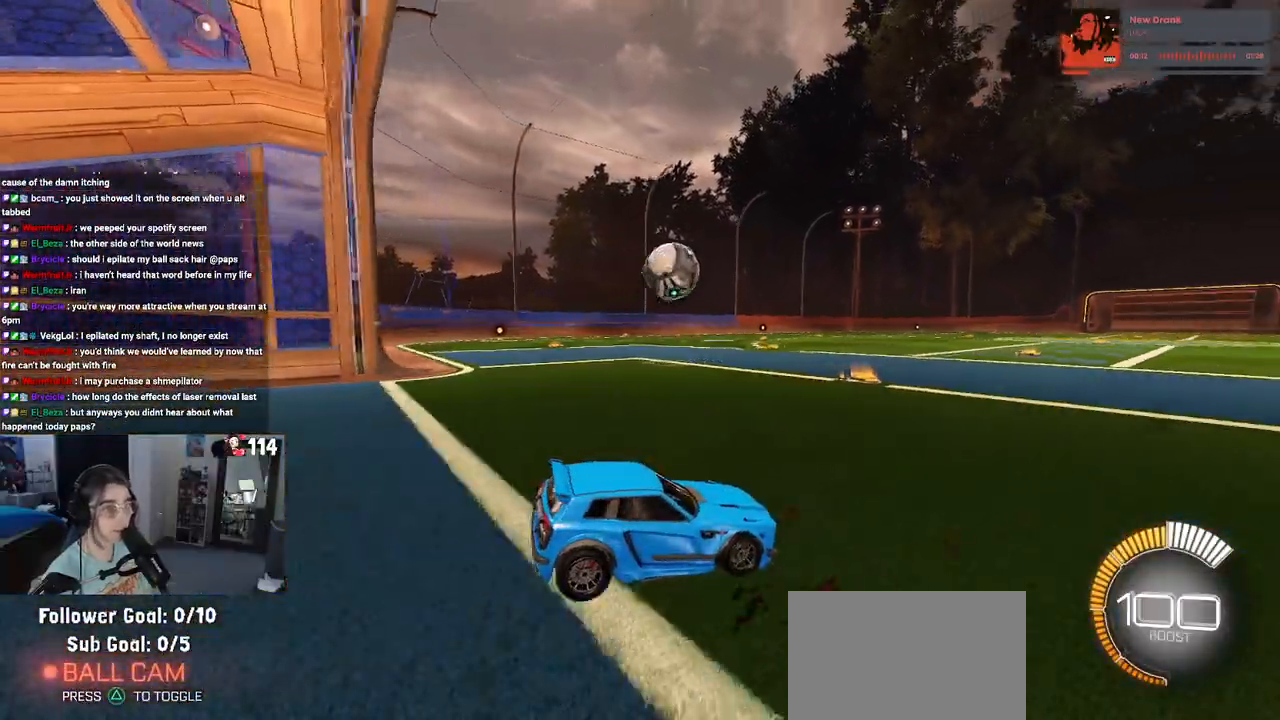
Gameplay with a controller (PlayStation layout); each line is a JSON object with the inputs held at the frame after it. "events" lists button and stick changes between this image and that frame as [ms after this image, input, new state], when the widget could be followed in between.
{"buttons": ["R2"], "left_stick": "center", "right_stick": "center", "events": [[50, "left_stick", "right"], [133, "L2", "up"], [217, "left_stick", "center"], [300, "R2", "down"]]}
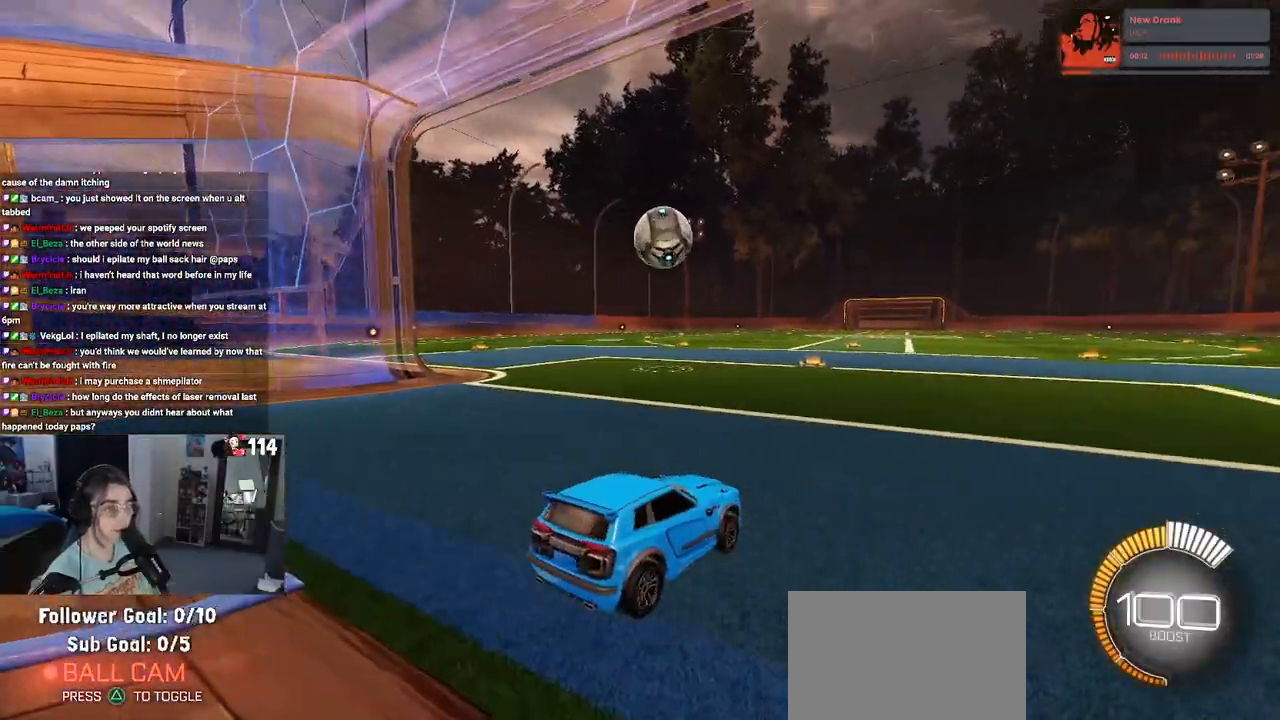
{"buttons": ["CROSS", "R1", "R2"], "left_stick": "down", "right_stick": "center", "events": [[33, "left_stick", "left"], [317, "CROSS", "down"], [317, "R1", "down"], [383, "left_stick", "down"]]}
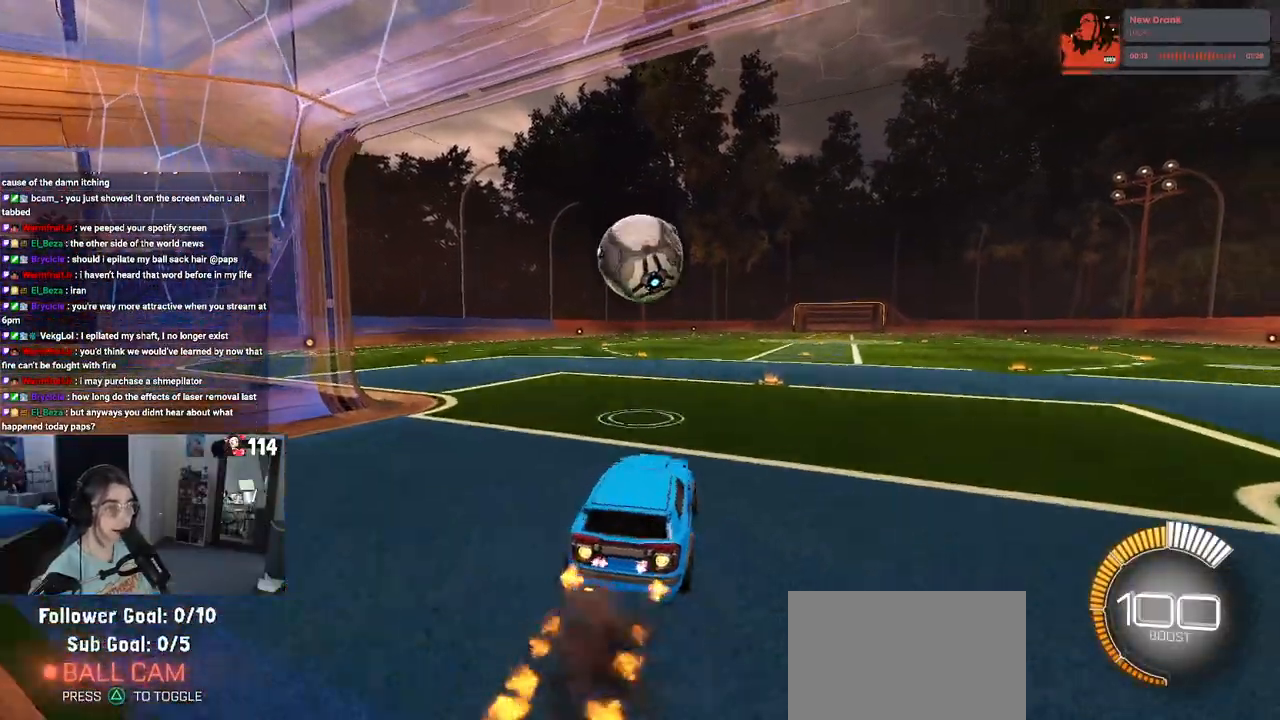
{"buttons": [], "left_stick": "down", "right_stick": "center", "events": [[17, "CROSS", "up"], [67, "left_stick", "center"], [133, "left_stick", "up-left"], [150, "CROSS", "down"], [283, "left_stick", "down"], [300, "CROSS", "up"], [433, "R1", "up"], [483, "R2", "up"]]}
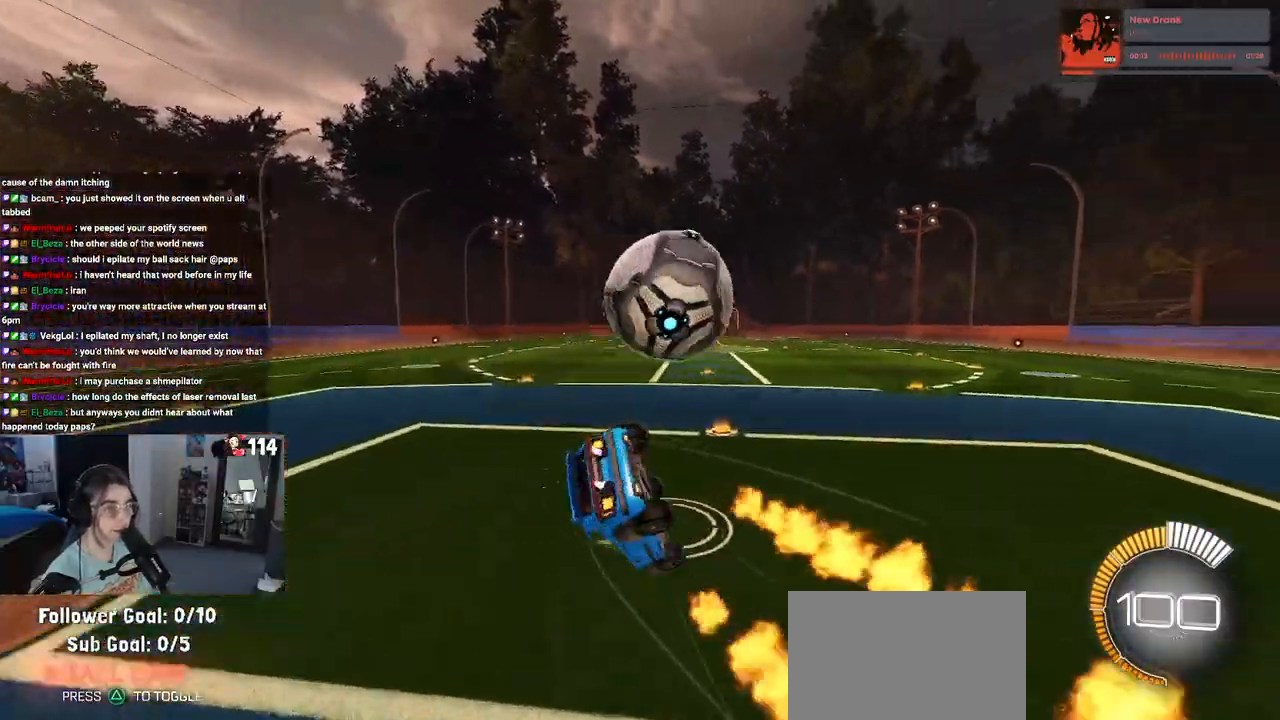
{"buttons": ["SQUARE", "R2"], "left_stick": "left", "right_stick": "center", "events": [[67, "left_stick", "down-left"], [150, "SQUARE", "down"], [333, "R2", "down"], [333, "left_stick", "left"]]}
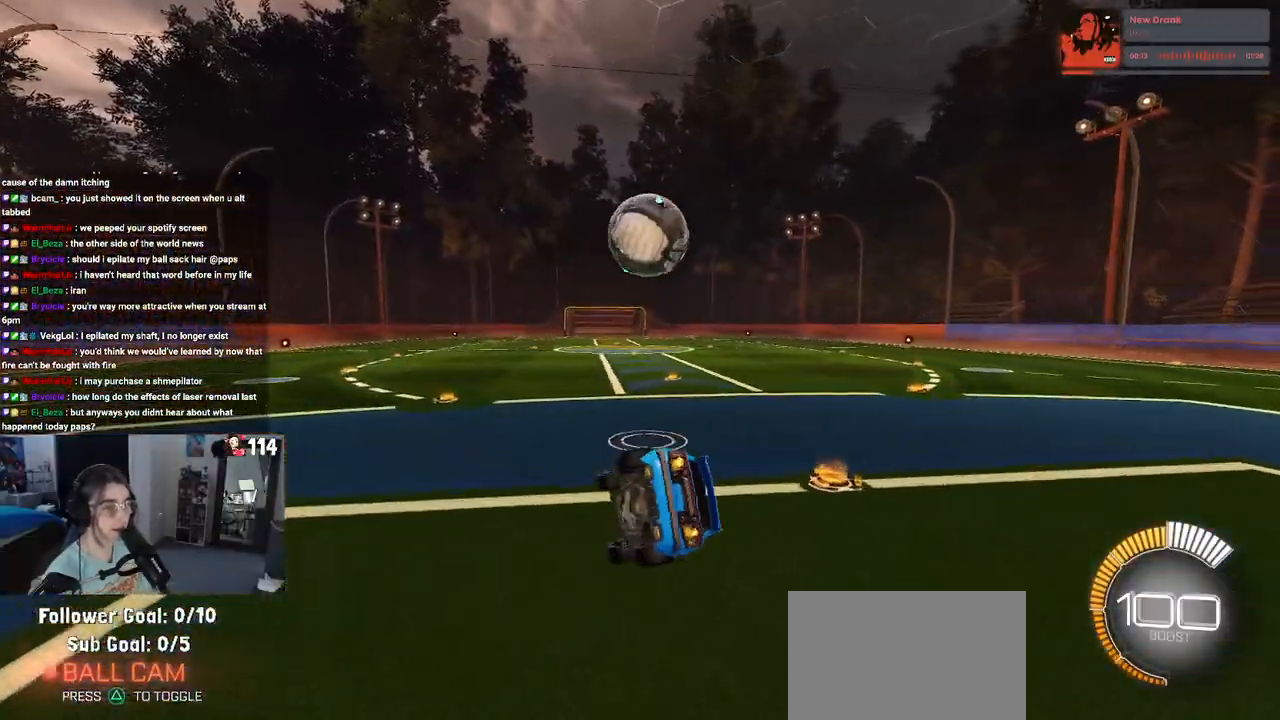
{"buttons": [], "left_stick": "center", "right_stick": "center", "events": [[83, "SQUARE", "up"], [133, "left_stick", "up-left"], [267, "left_stick", "center"], [317, "R2", "up"]]}
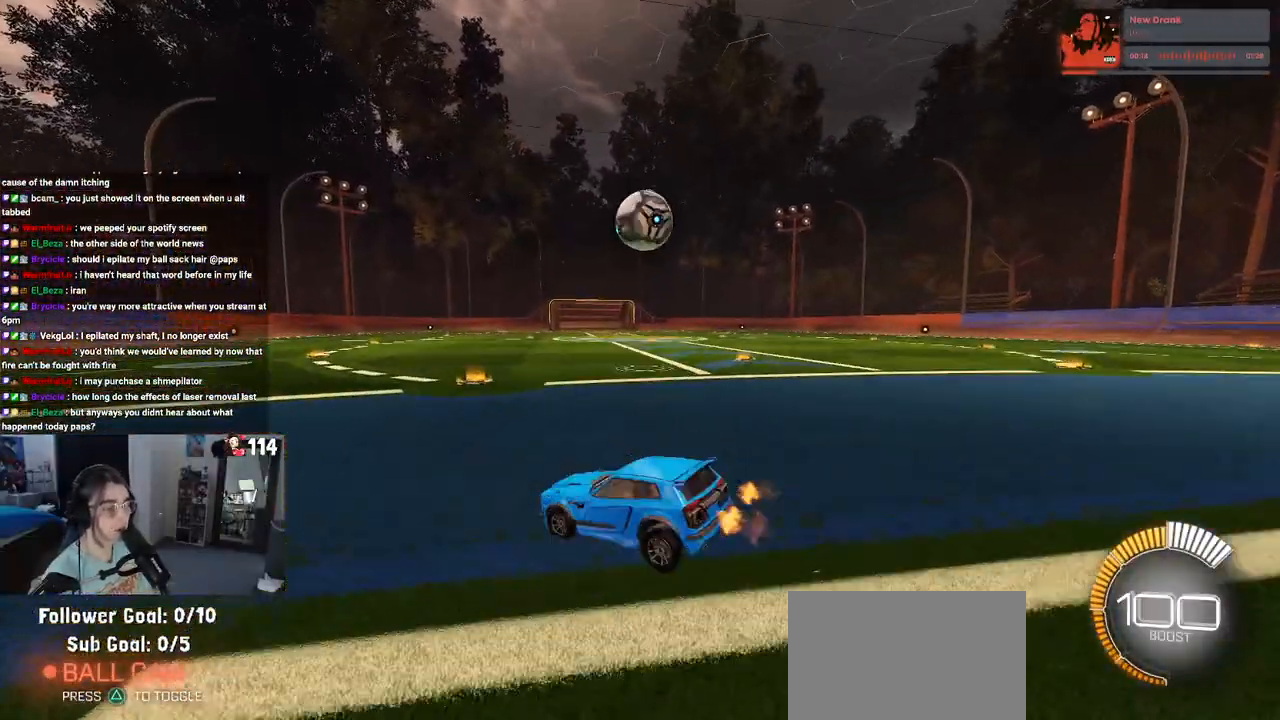
{"buttons": [], "left_stick": "center", "right_stick": "center", "events": []}
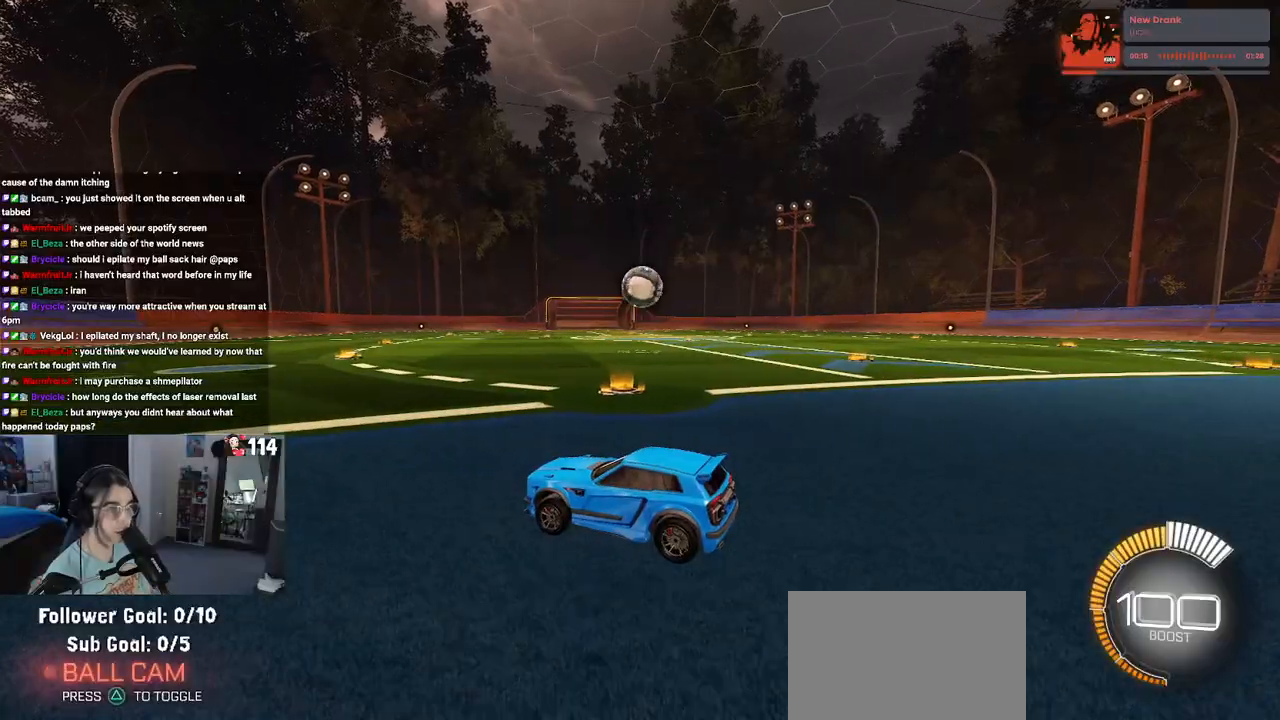
{"buttons": [], "left_stick": "center", "right_stick": "center", "events": []}
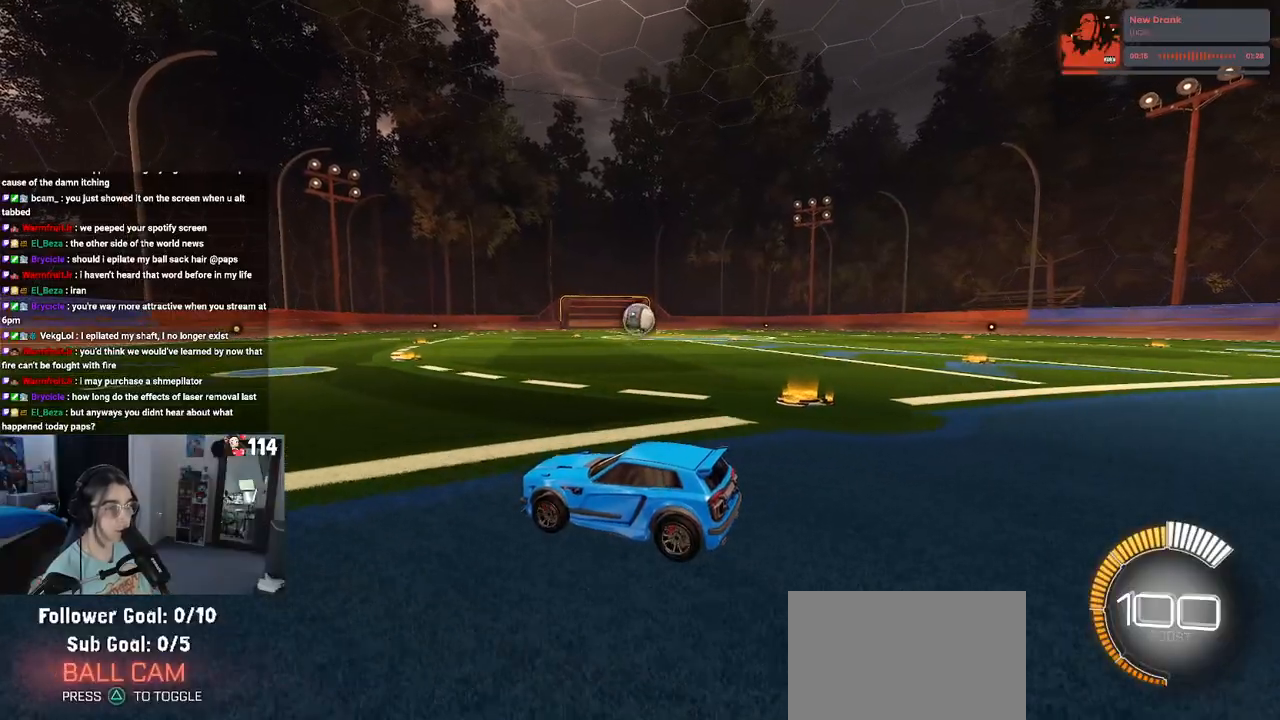
{"buttons": [], "left_stick": "center", "right_stick": "center", "events": []}
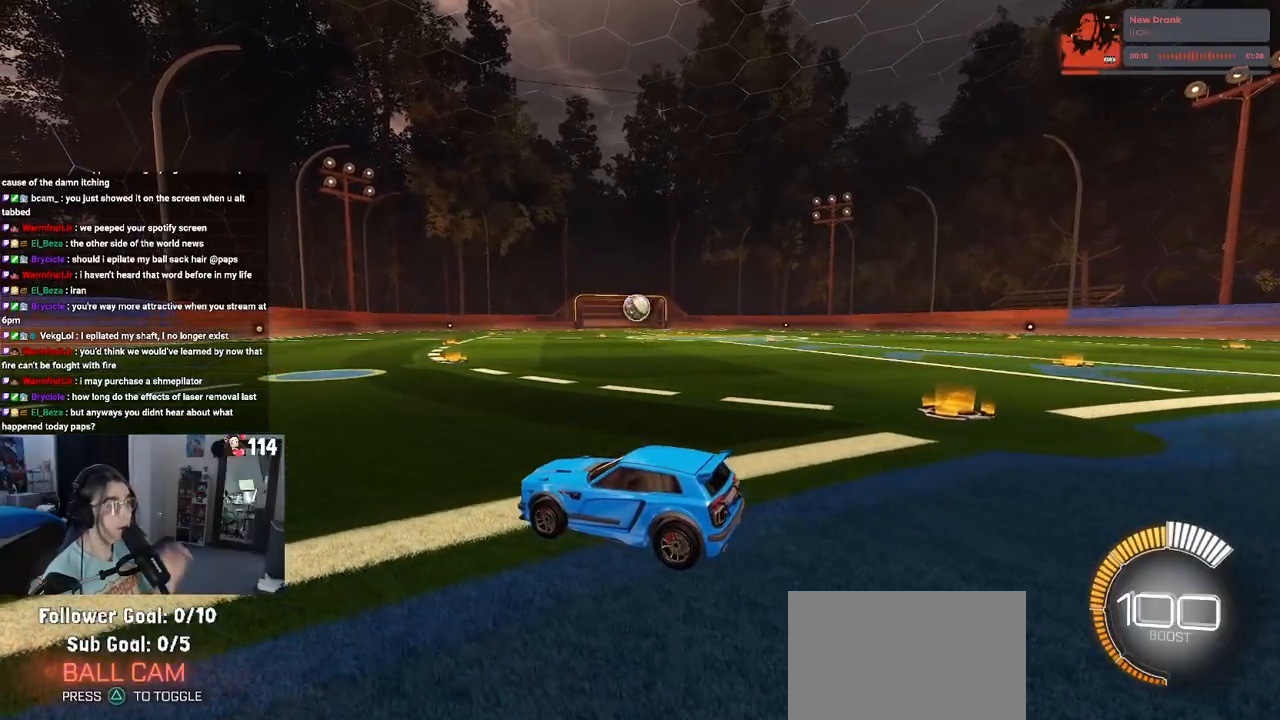
{"buttons": [], "left_stick": "center", "right_stick": "center", "events": []}
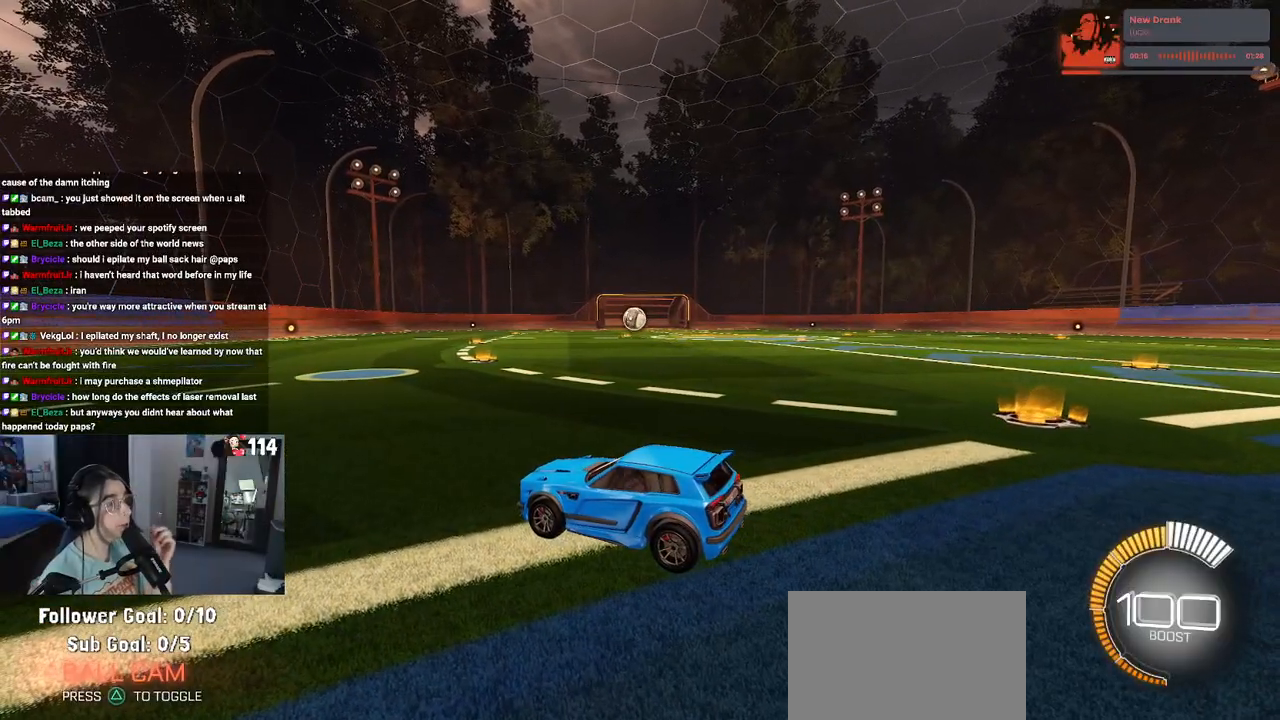
{"buttons": [], "left_stick": "center", "right_stick": "center", "events": []}
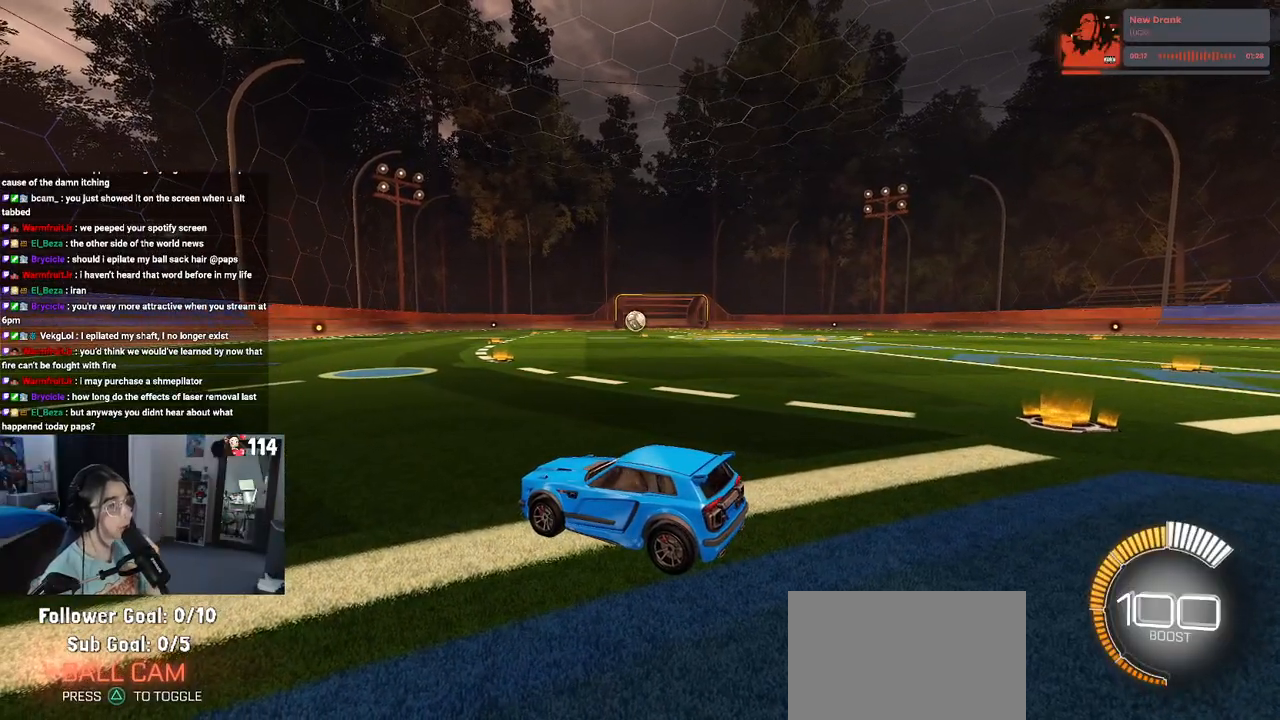
{"buttons": [], "left_stick": "center", "right_stick": "center", "events": []}
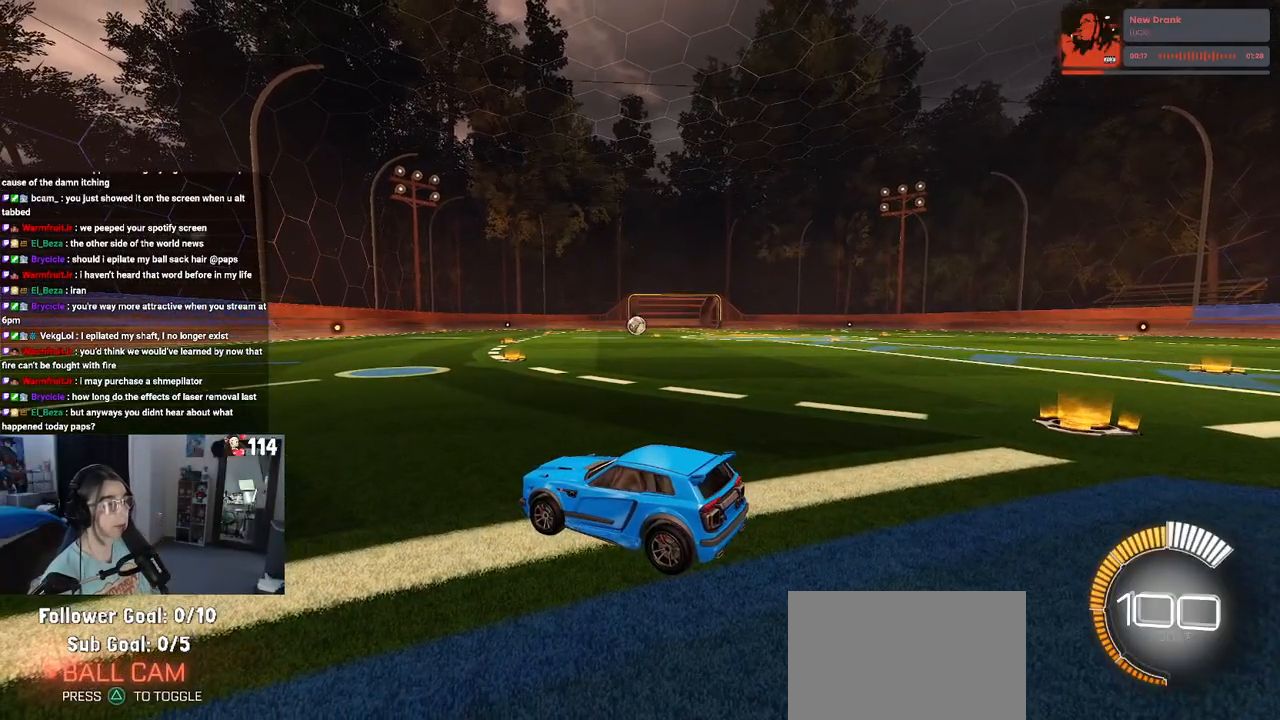
{"buttons": ["R2"], "left_stick": "center", "right_stick": "center", "events": [[233, "R2", "down"]]}
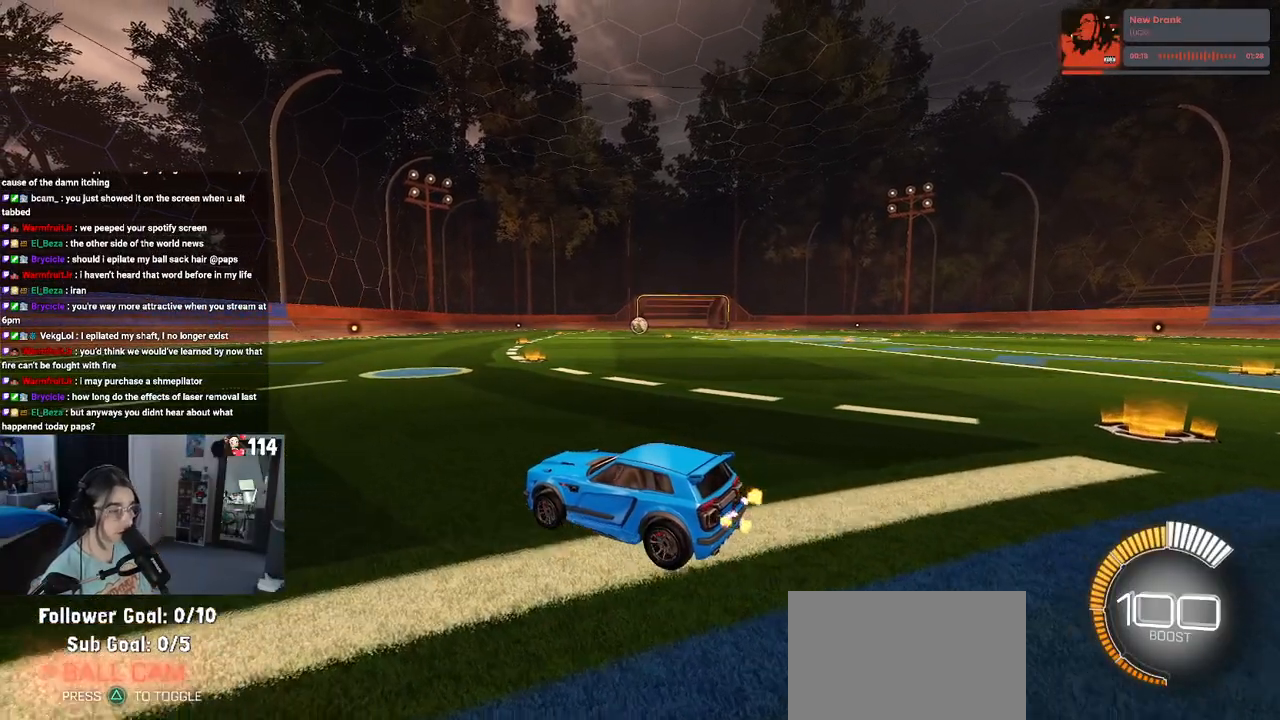
{"buttons": ["R2"], "left_stick": "right", "right_stick": "center", "events": [[300, "left_stick", "right"]]}
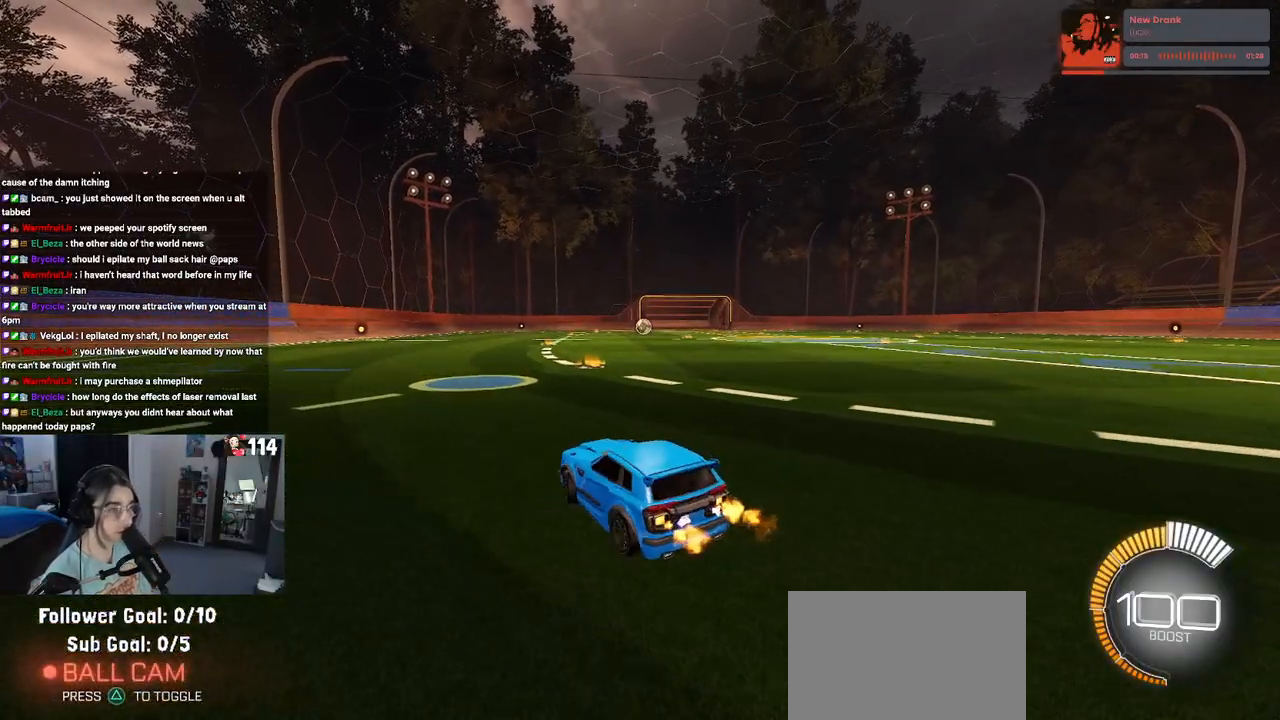
{"buttons": ["R2"], "left_stick": "center", "right_stick": "center", "events": [[150, "left_stick", "center"]]}
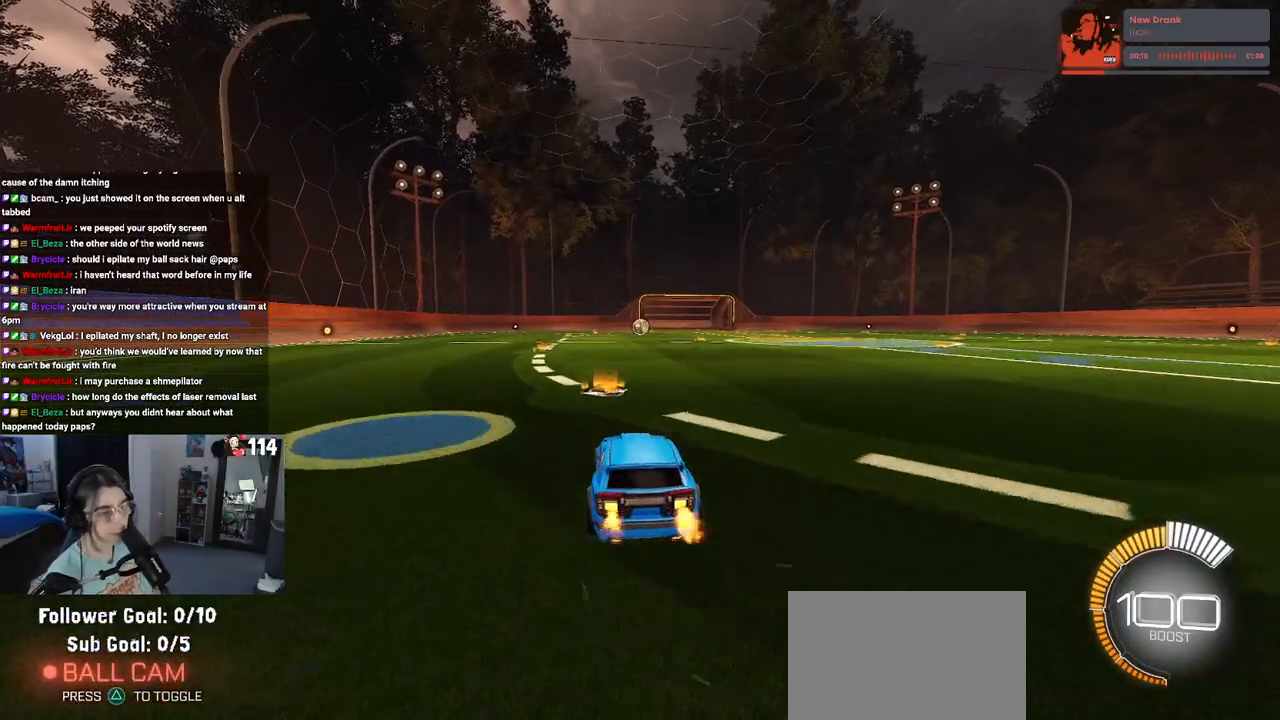
{"buttons": ["R2"], "left_stick": "center", "right_stick": "center", "events": []}
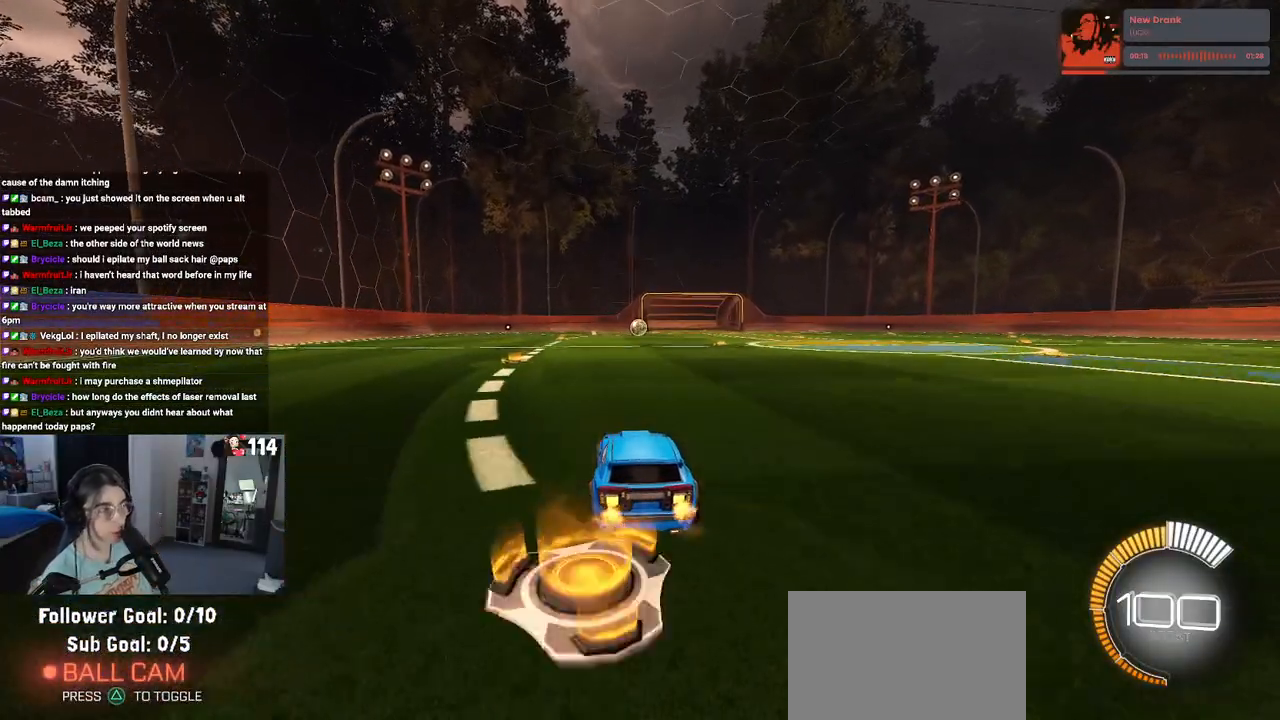
{"buttons": ["R2"], "left_stick": "center", "right_stick": "center", "events": []}
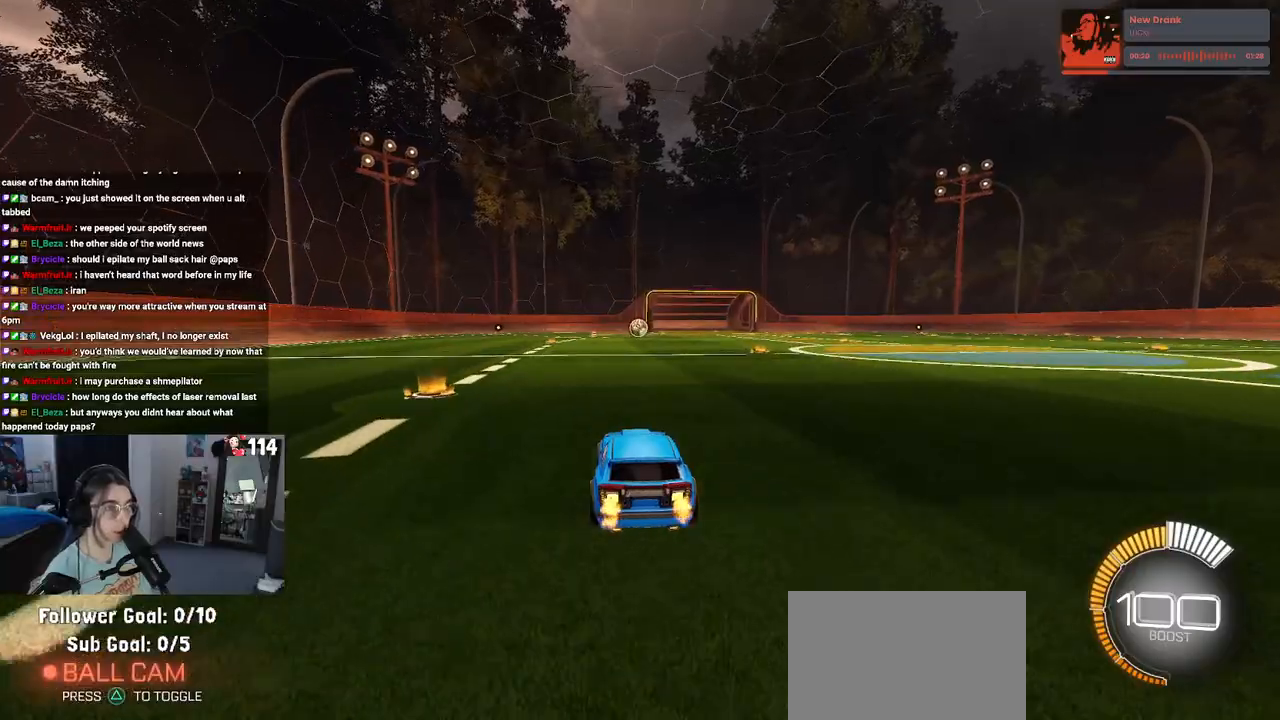
{"buttons": ["R2"], "left_stick": "center", "right_stick": "center", "events": []}
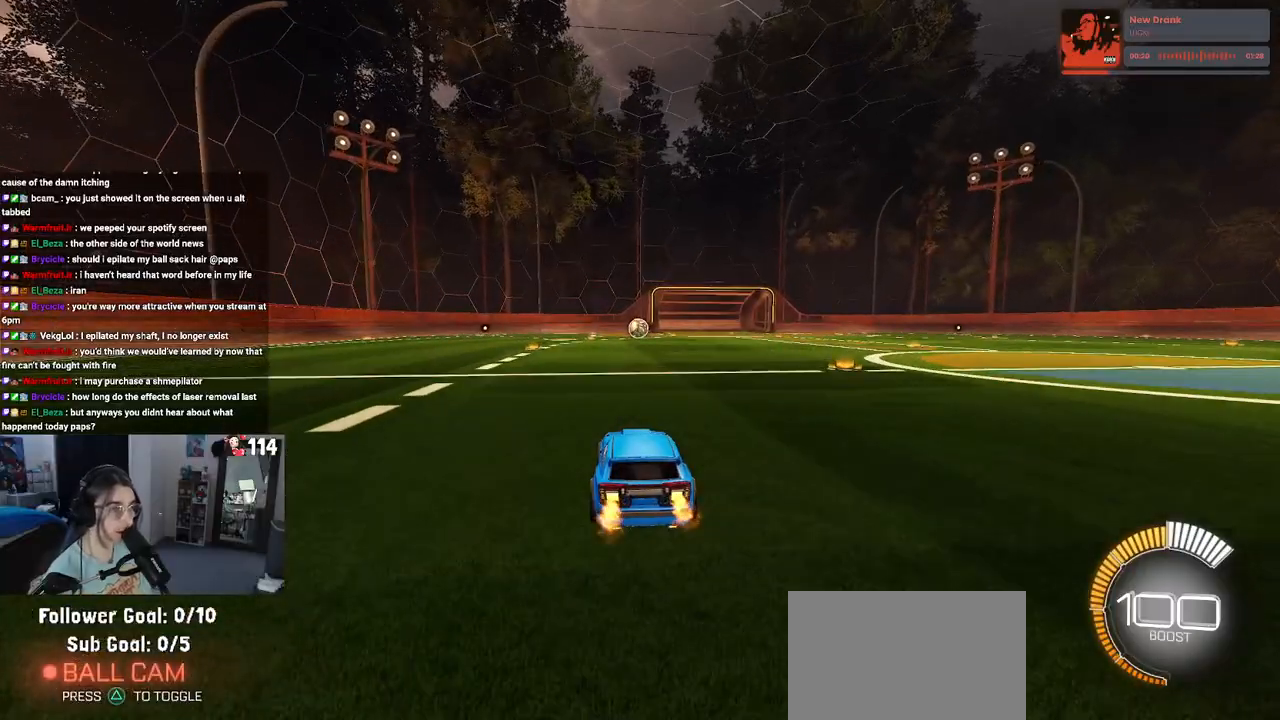
{"buttons": ["SQUARE", "R2"], "left_stick": "down", "right_stick": "center", "events": [[50, "left_stick", "right"], [167, "CROSS", "down"], [167, "left_stick", "up"], [217, "left_stick", "up-left"], [267, "CROSS", "up"], [333, "CROSS", "down"], [417, "SQUARE", "down"], [417, "left_stick", "down"], [450, "CROSS", "up"]]}
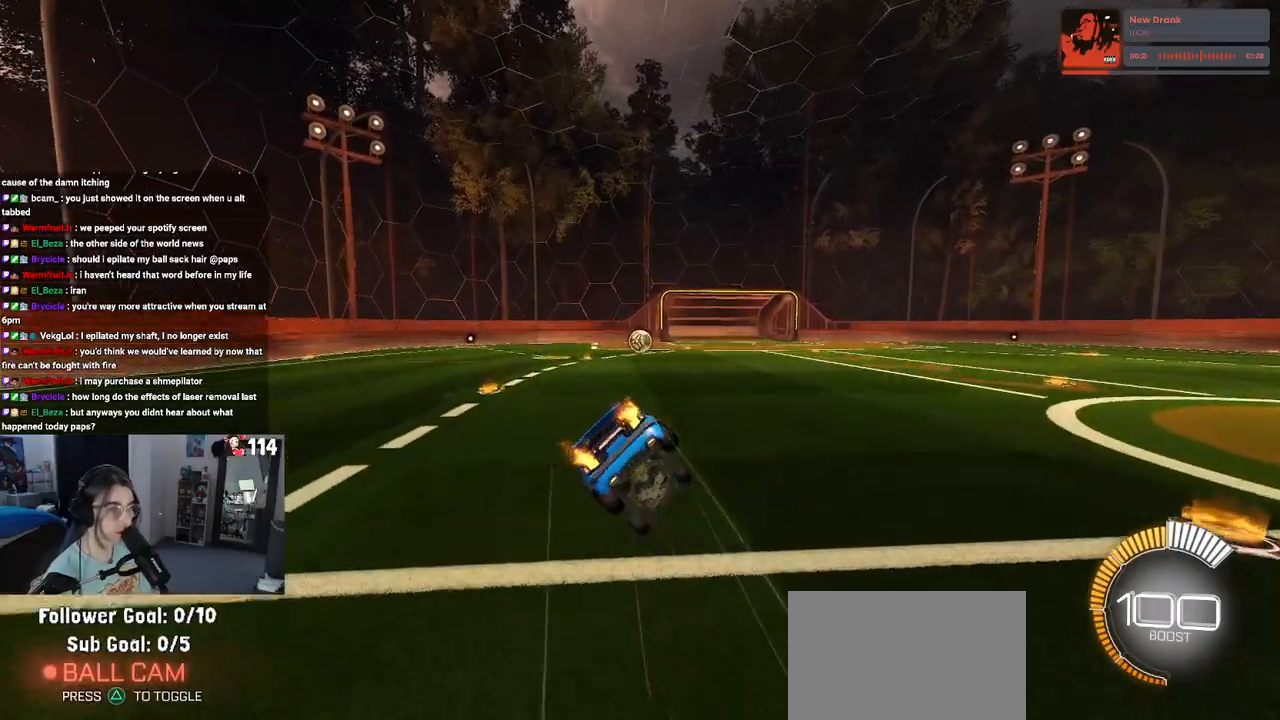
{"buttons": ["SQUARE", "R2"], "left_stick": "down-left", "right_stick": "center", "events": [[133, "left_stick", "down-left"]]}
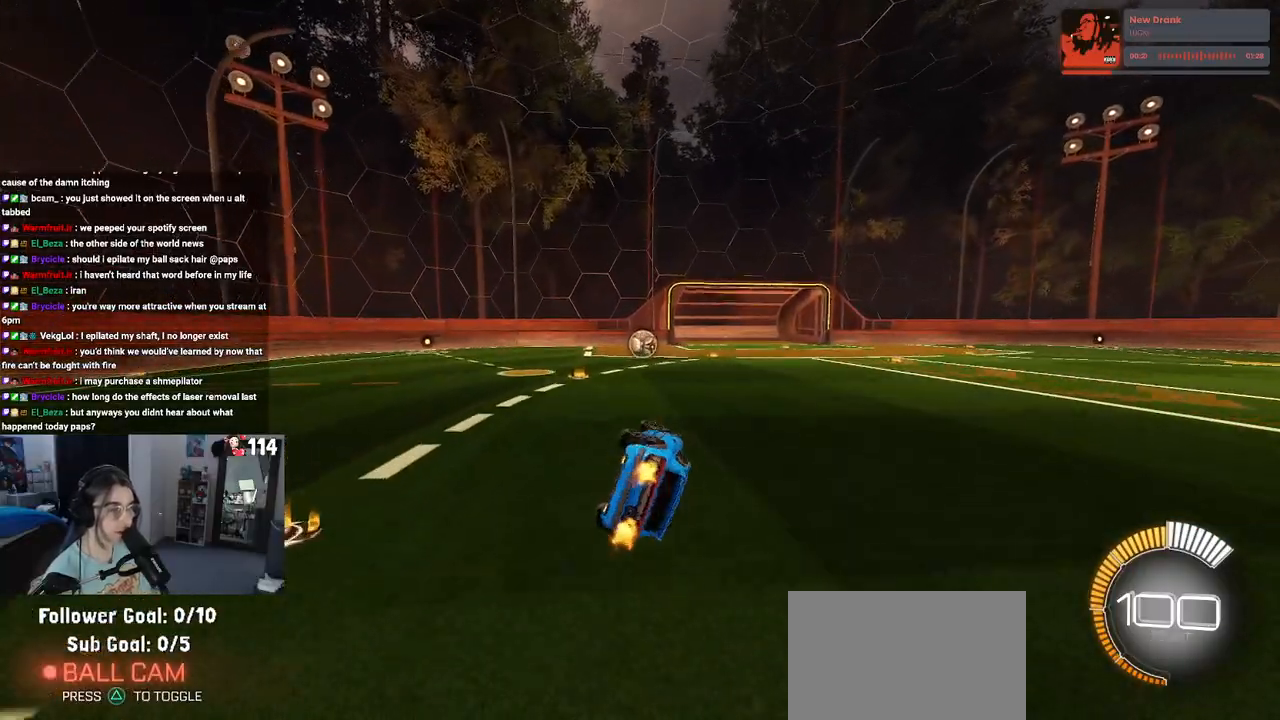
{"buttons": ["R2"], "left_stick": "center", "right_stick": "center", "events": [[217, "SQUARE", "up"], [267, "left_stick", "center"]]}
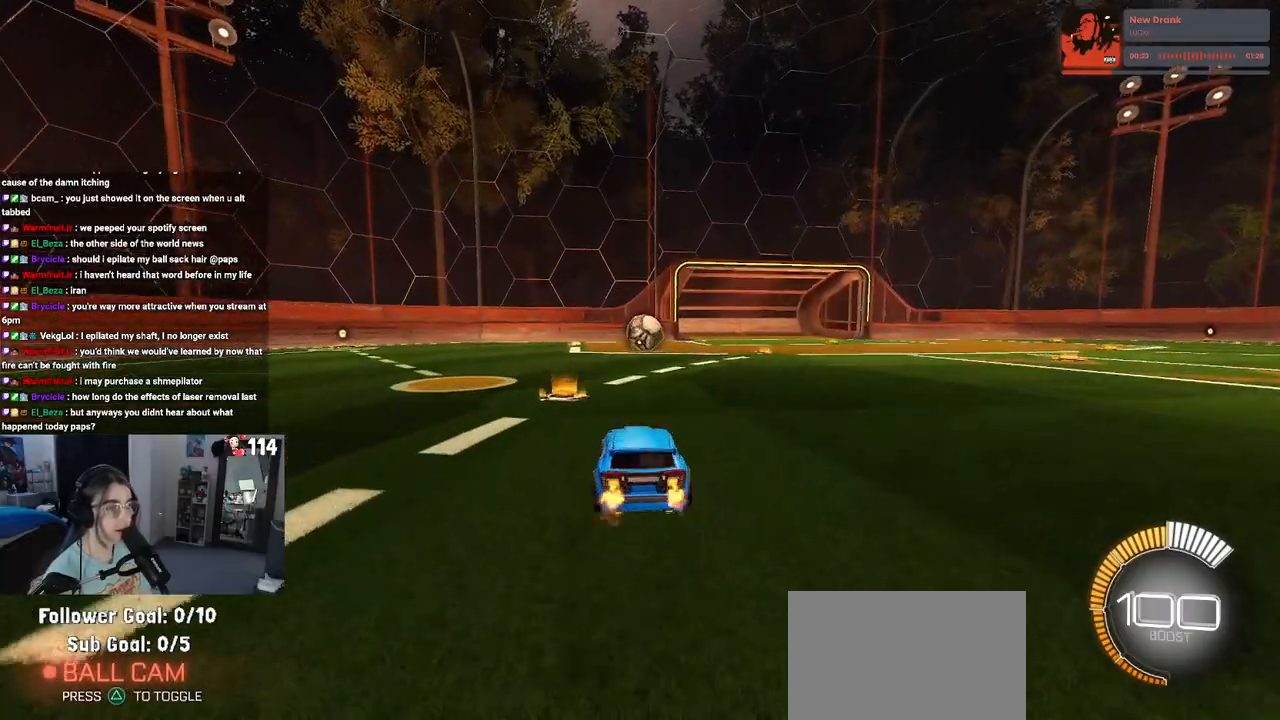
{"buttons": [], "left_stick": "center", "right_stick": "center", "events": [[183, "R2", "up"]]}
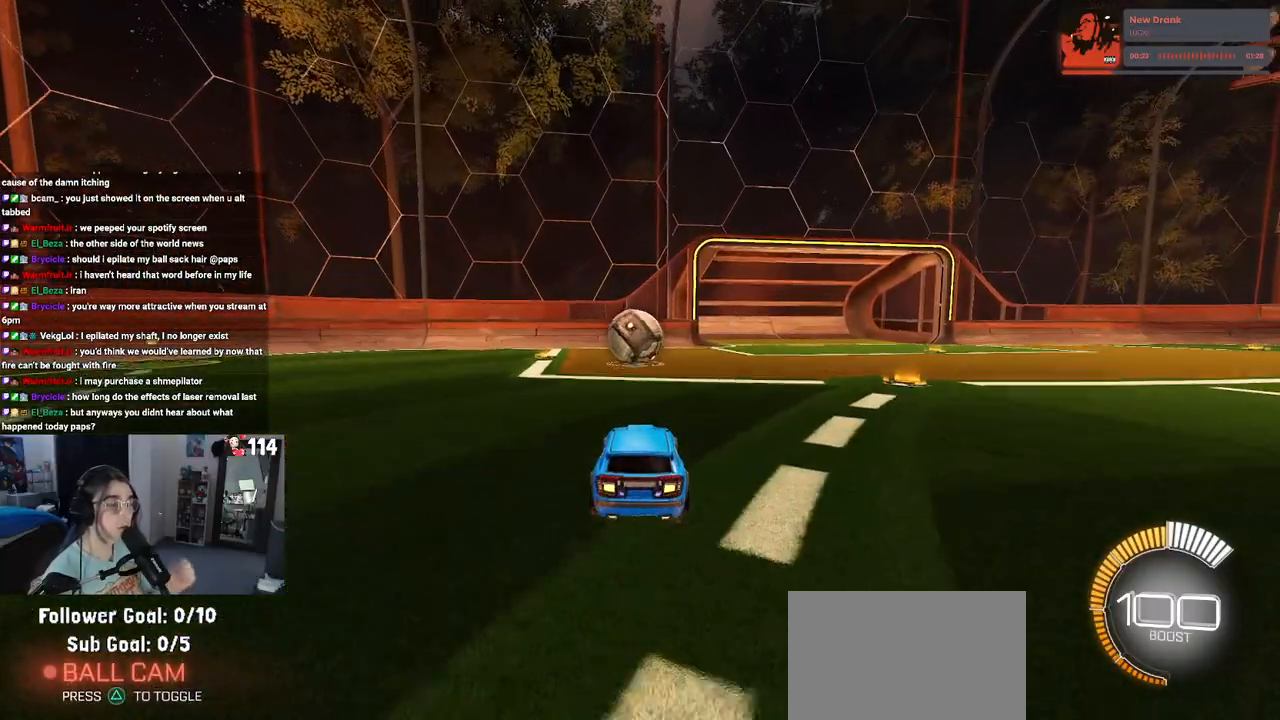
{"buttons": ["L2"], "left_stick": "center", "right_stick": "center", "events": [[400, "L2", "down"]]}
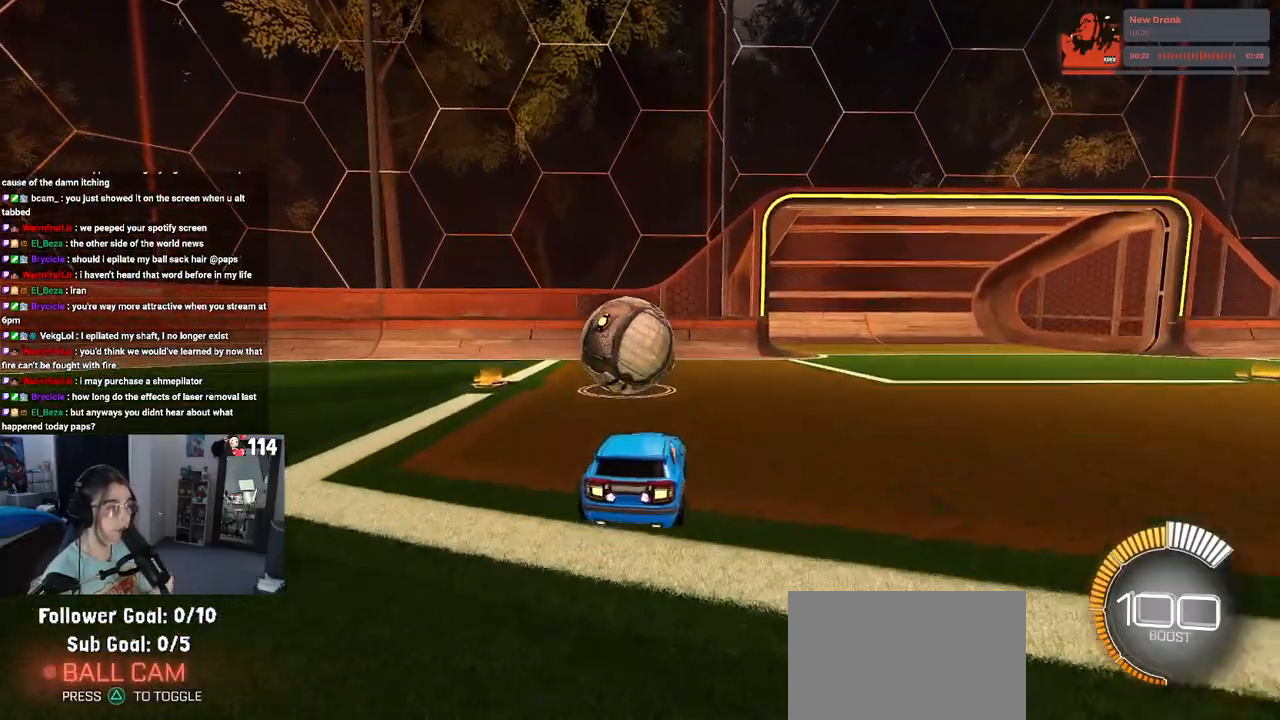
{"buttons": [], "left_stick": "center", "right_stick": "center", "events": [[383, "L2", "up"]]}
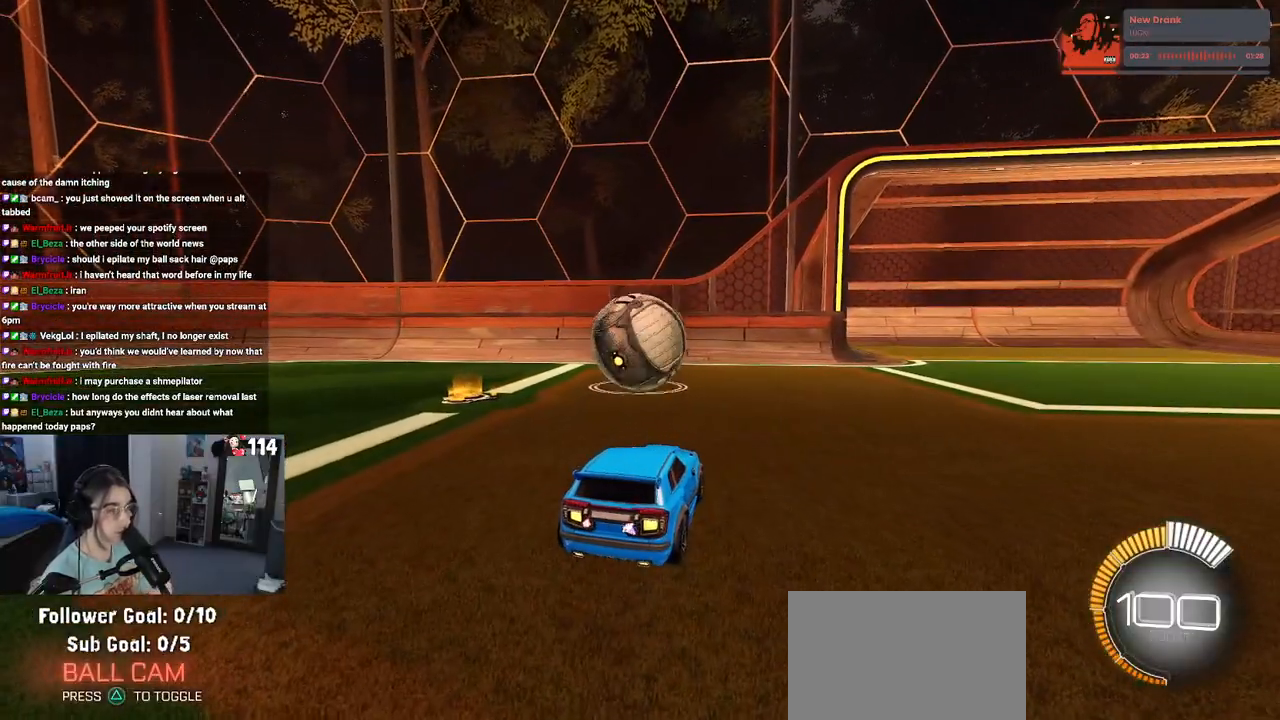
{"buttons": [], "left_stick": "center", "right_stick": "center", "events": []}
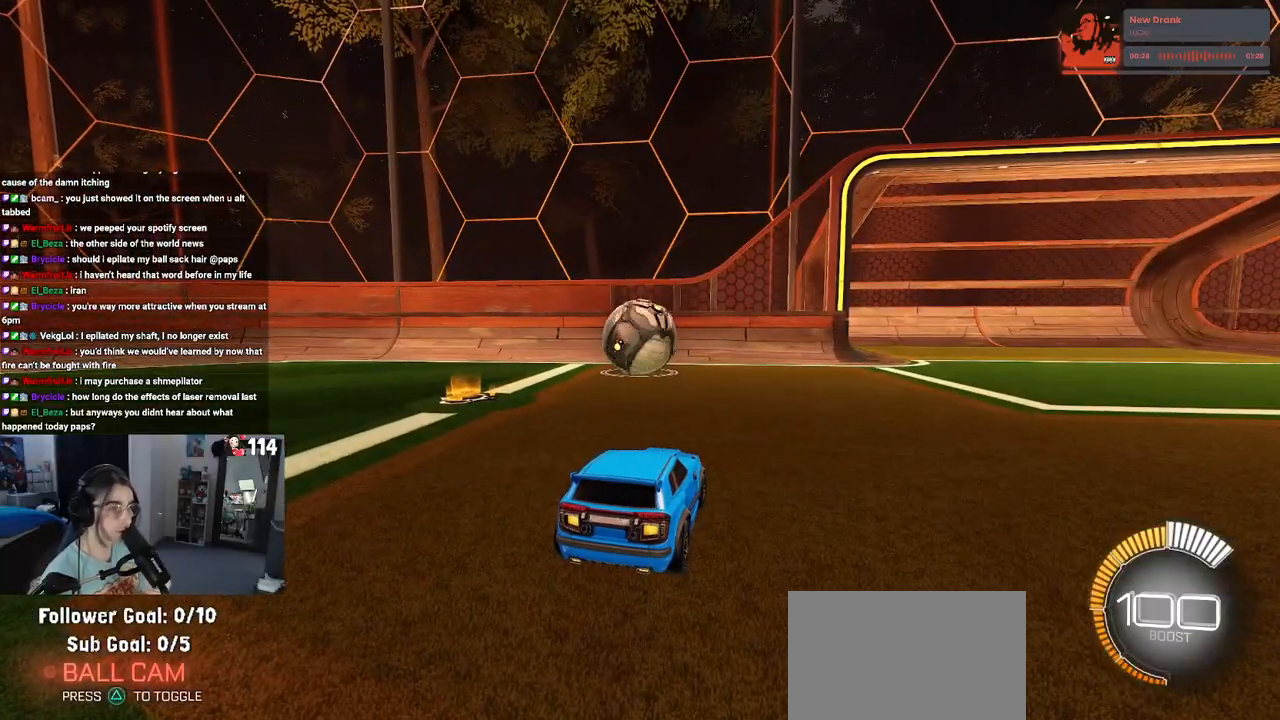
{"buttons": [], "left_stick": "center", "right_stick": "center", "events": []}
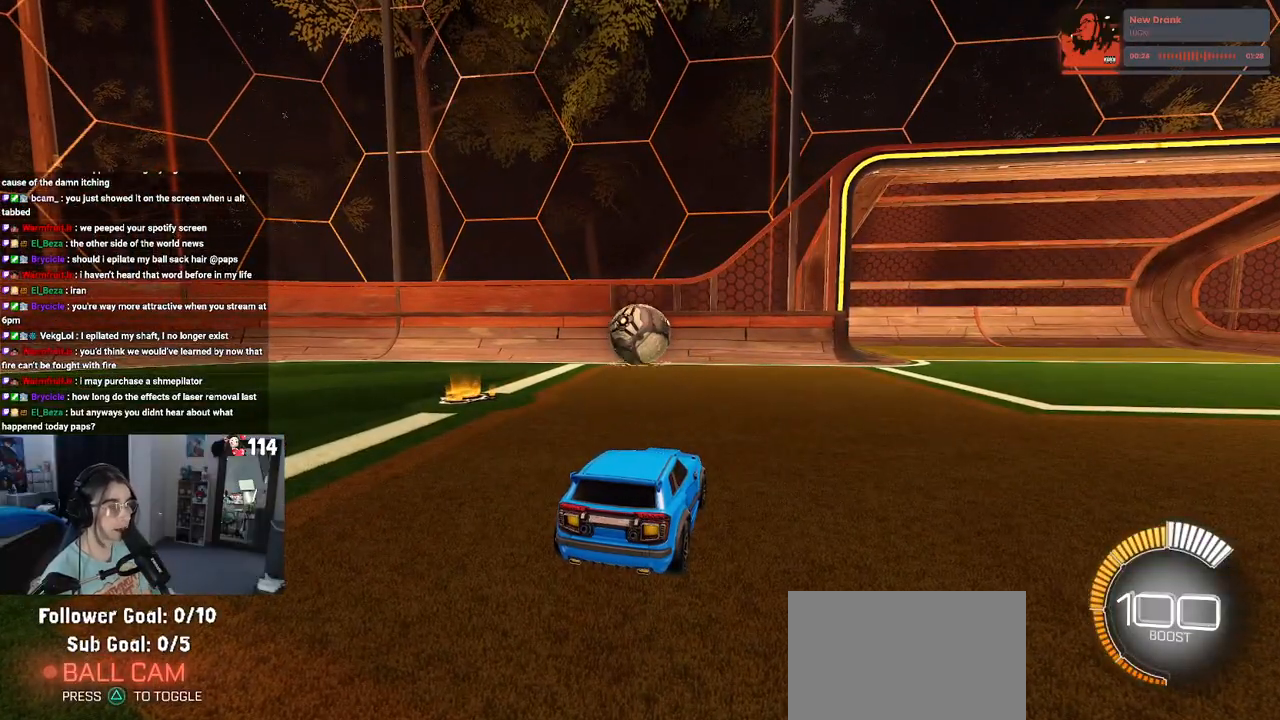
{"buttons": [], "left_stick": "center", "right_stick": "center", "events": []}
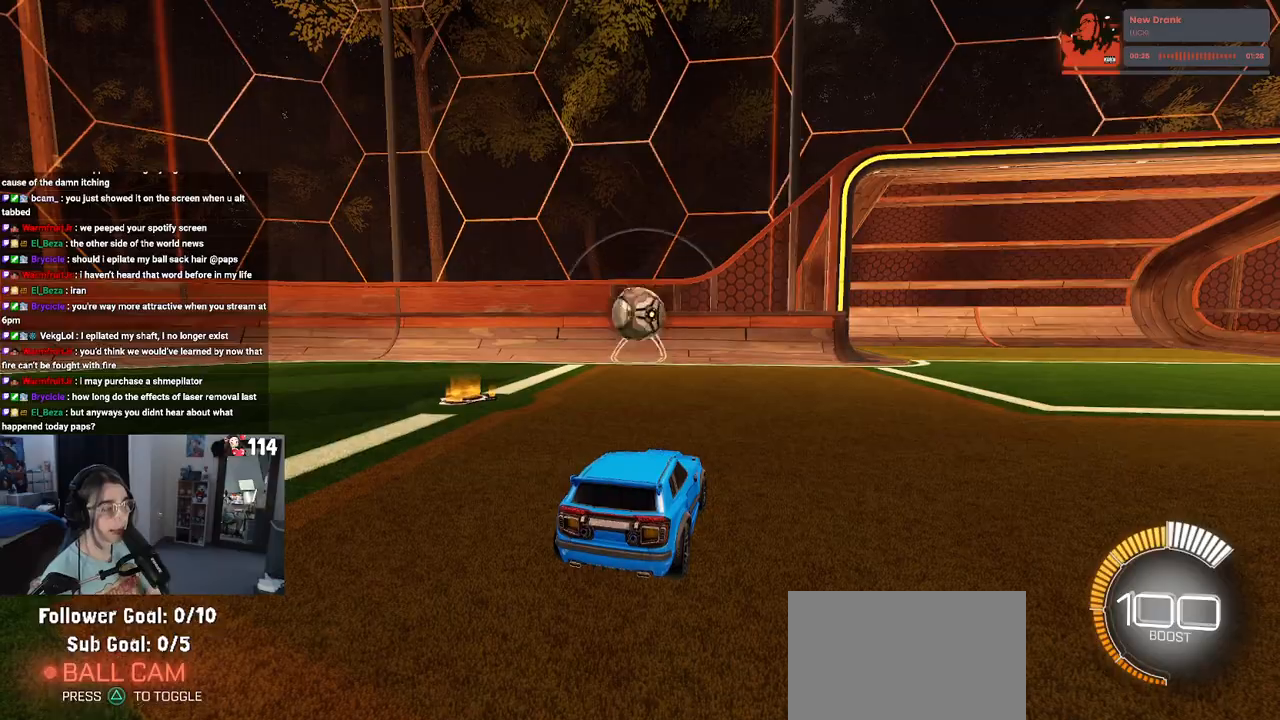
{"buttons": [], "left_stick": "center", "right_stick": "center", "events": []}
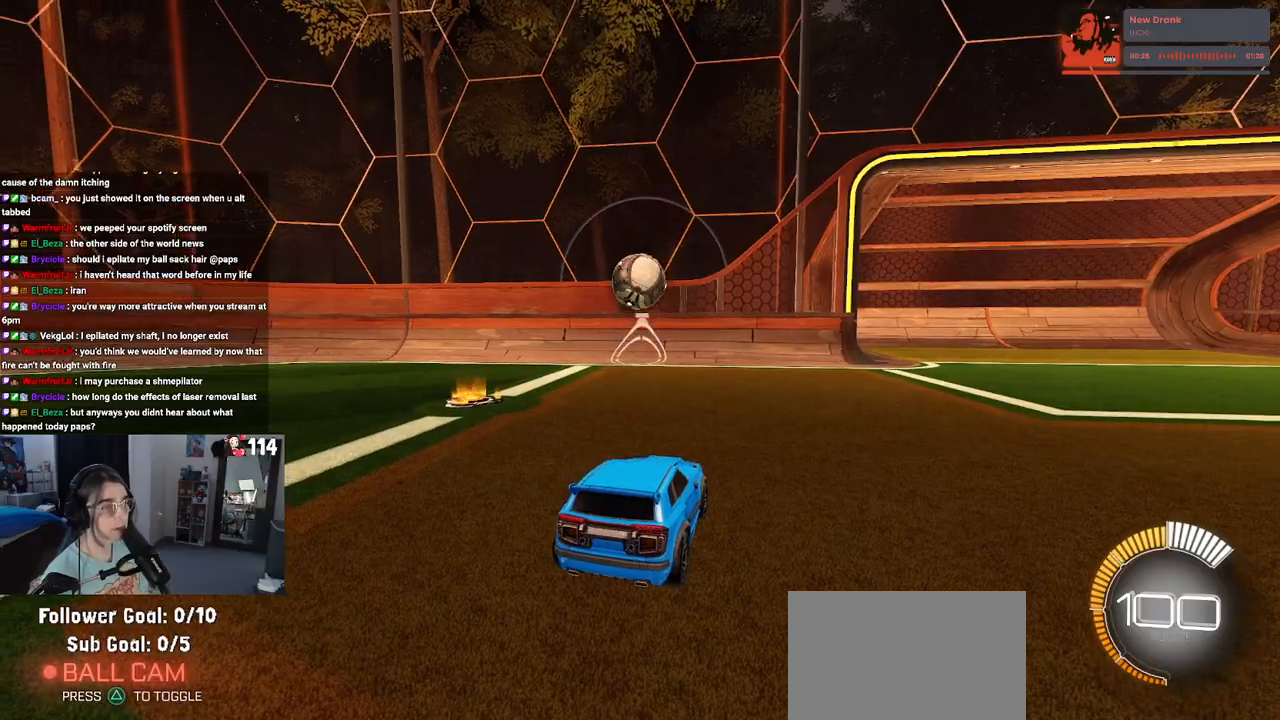
{"buttons": ["R2"], "left_stick": "center", "right_stick": "center", "events": [[283, "R2", "down"]]}